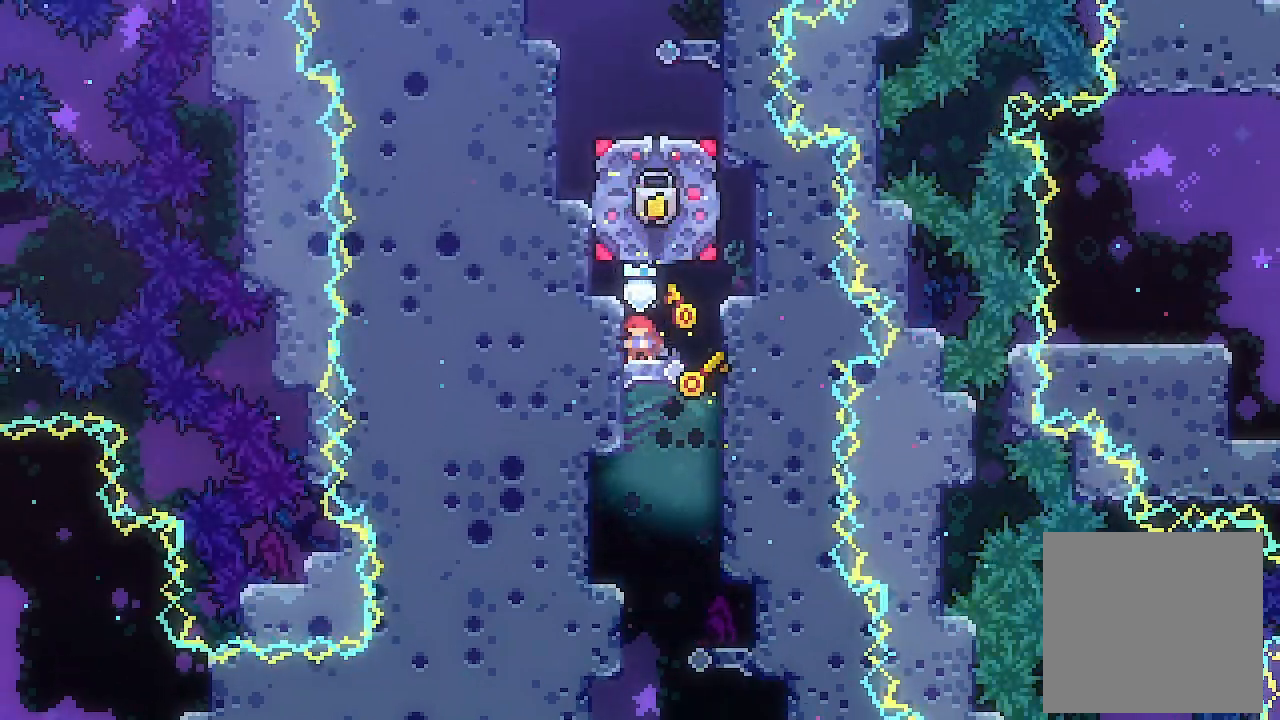
Gameplay with a controller (Xbox layout); each line is a JSON object with the inputs held at the frame after it. "events" lists button and stick changes between this image and that frame as [ms after this image, input, new state], when the widget could be followed in between. Not read: right_stick.
{"buttons": ["A", "L2", "DPAD_DOWN", "DPAD_LEFT"], "left_stick": "center", "events": [[400, "L2", "down"], [467, "A", "down"]]}
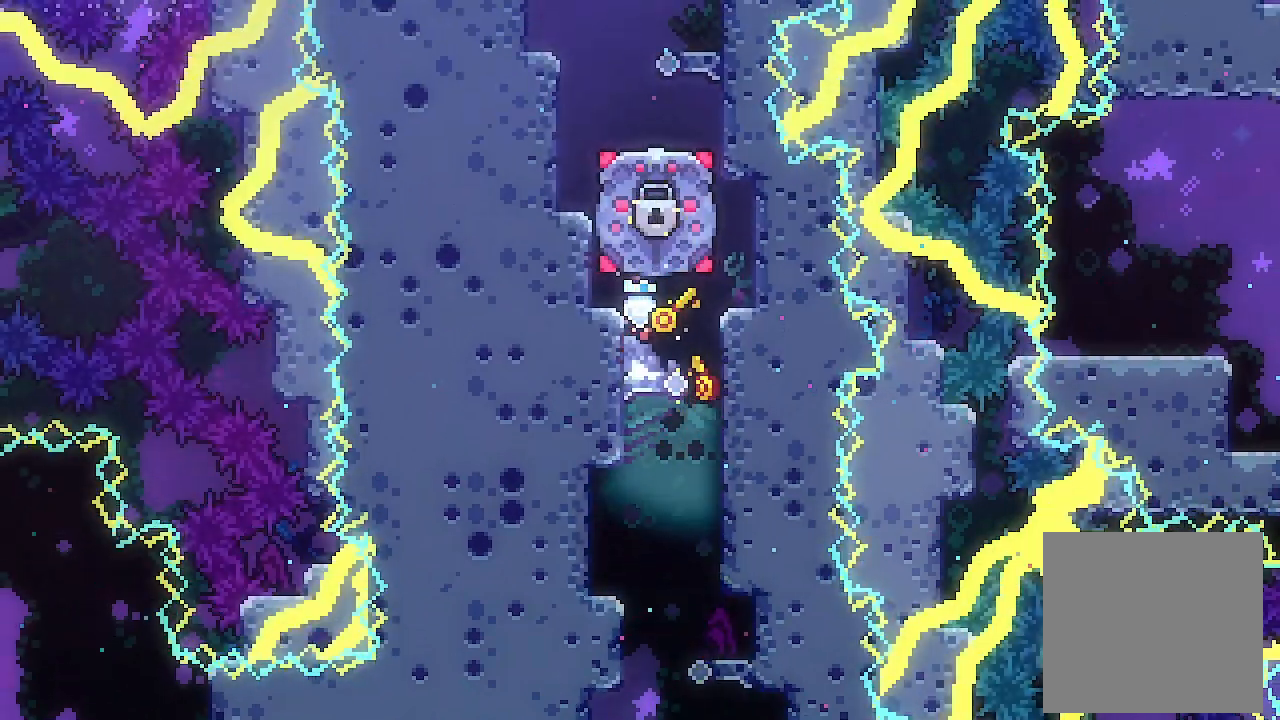
{"buttons": ["A", "L2", "R2", "DPAD_DOWN", "DPAD_LEFT"], "left_stick": "center", "events": [[200, "R2", "down"], [300, "R2", "up"], [367, "R2", "down"]]}
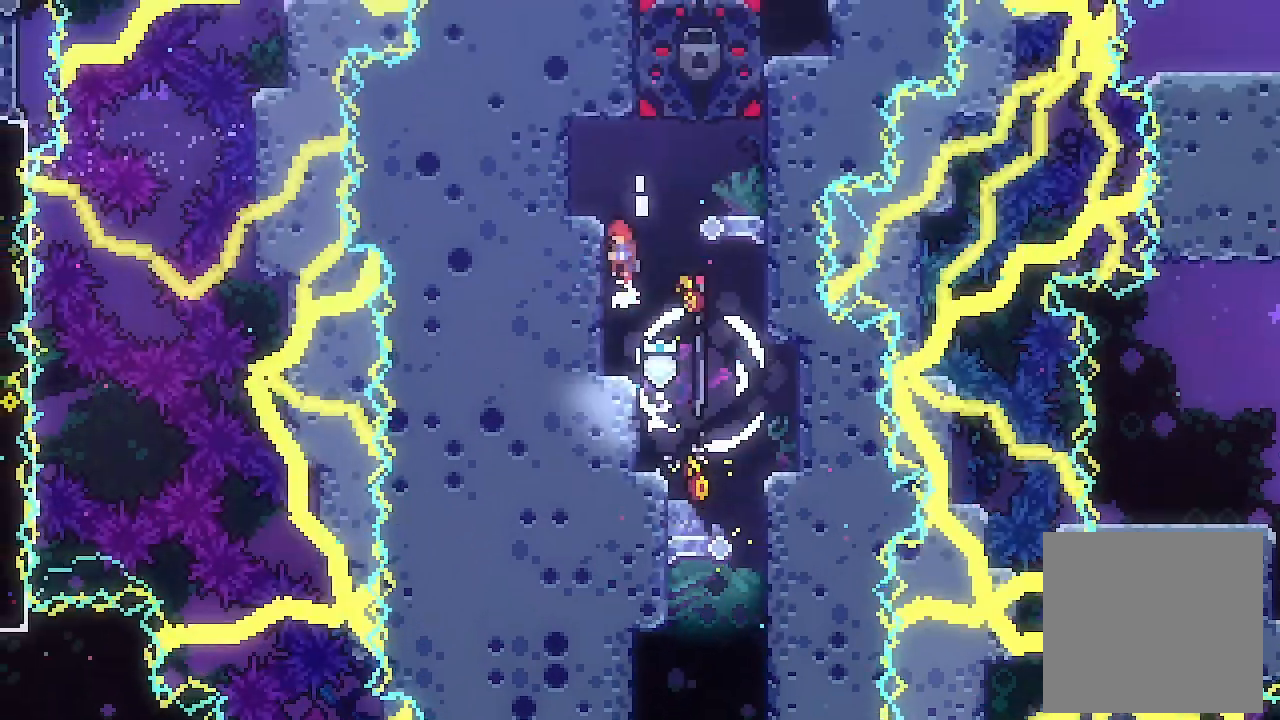
{"buttons": ["A", "L2", "DPAD_RIGHT"], "left_stick": "center", "events": [[33, "R2", "up"], [100, "R2", "down"], [267, "DPAD_DOWN", "up"], [267, "DPAD_LEFT", "up"], [267, "DPAD_RIGHT", "down"], [433, "R2", "up"]]}
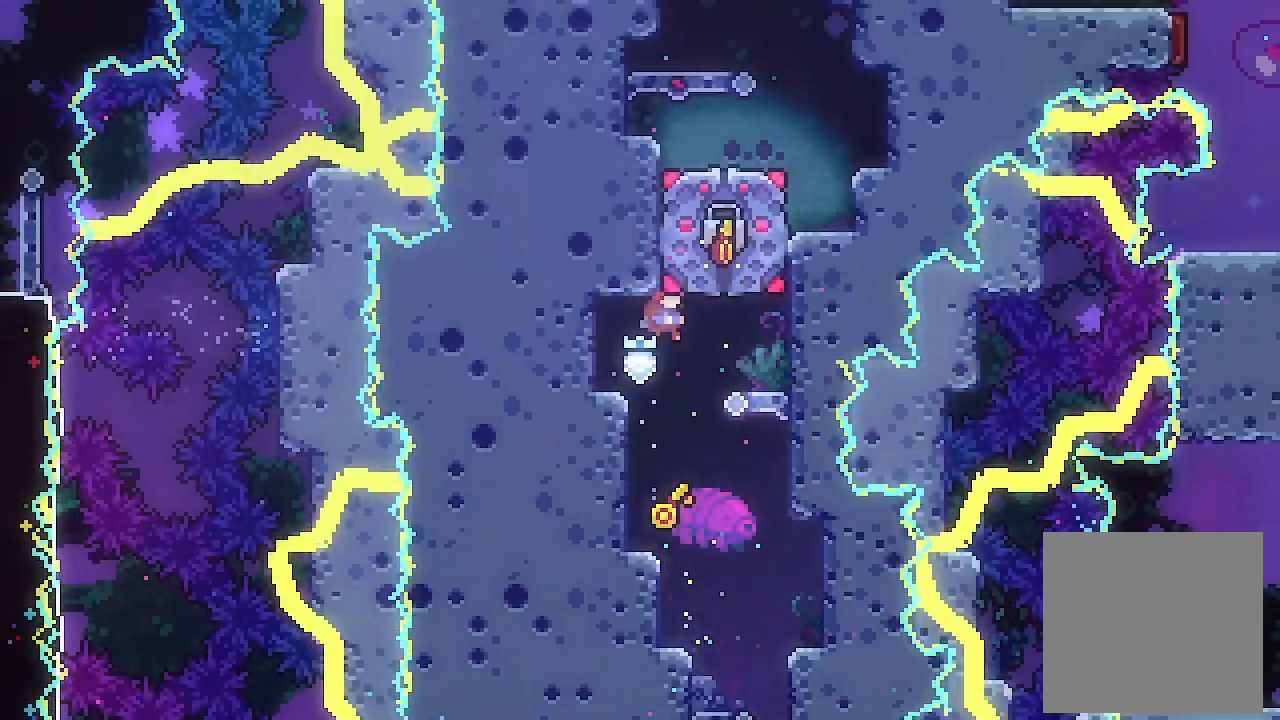
{"buttons": [], "left_stick": "center", "events": [[100, "A", "up"], [100, "DPAD_UP", "down"], [100, "X", "down"], [267, "X", "up"], [300, "DPAD_UP", "up"], [367, "DPAD_RIGHT", "up"], [367, "L2", "up"]]}
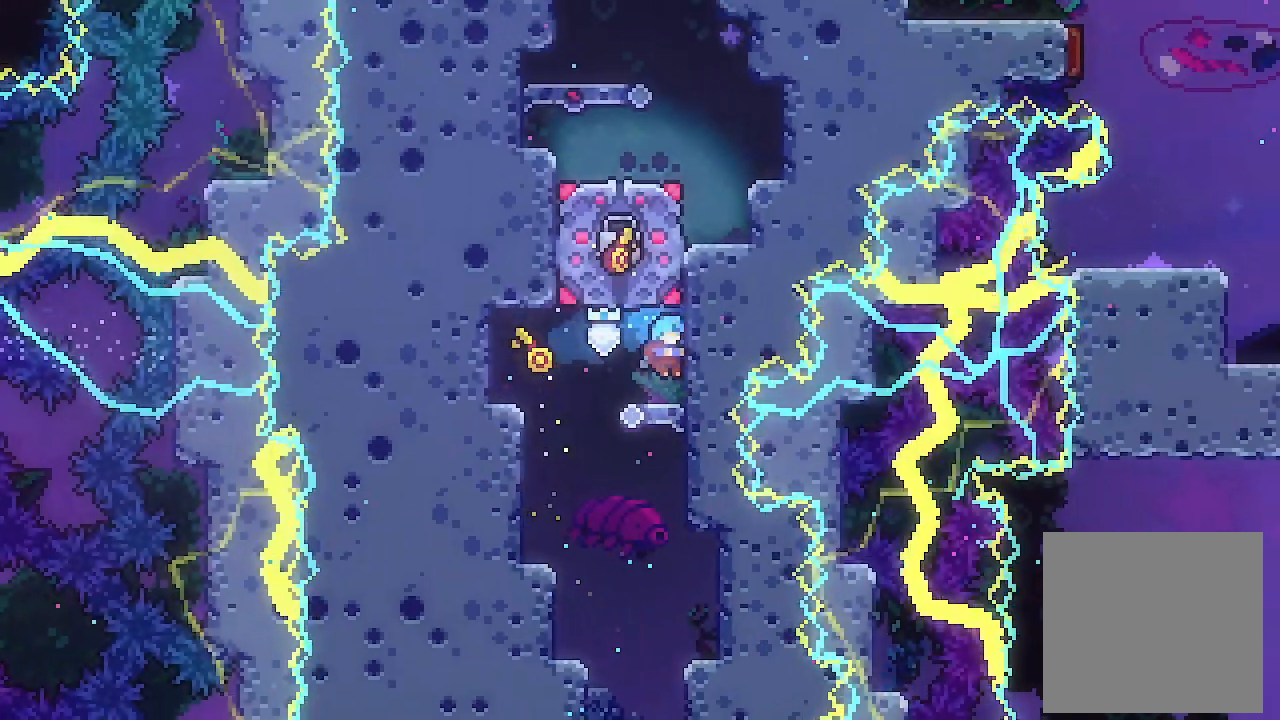
{"buttons": [], "left_stick": "center", "events": []}
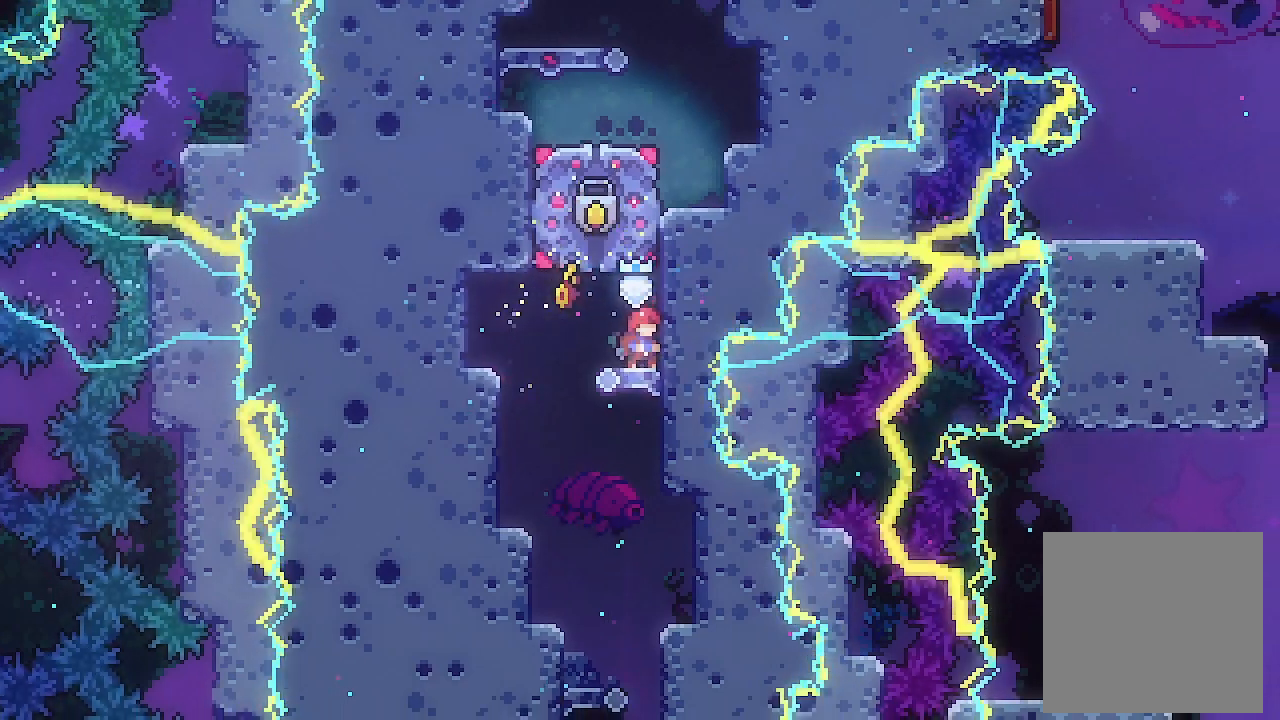
{"buttons": [], "left_stick": "center", "events": []}
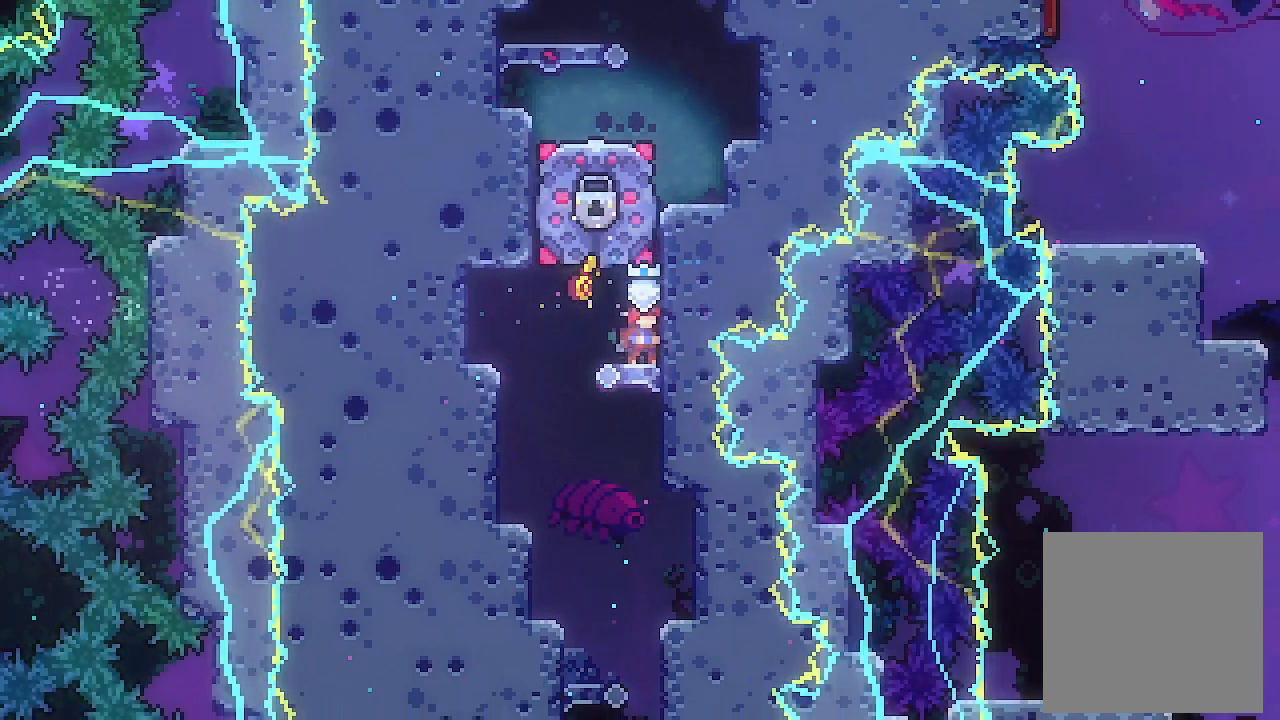
{"buttons": ["A"], "left_stick": "center", "events": [[133, "DPAD_UP", "down"], [167, "X", "down"], [300, "DPAD_UP", "up"], [300, "X", "up"], [400, "A", "down"]]}
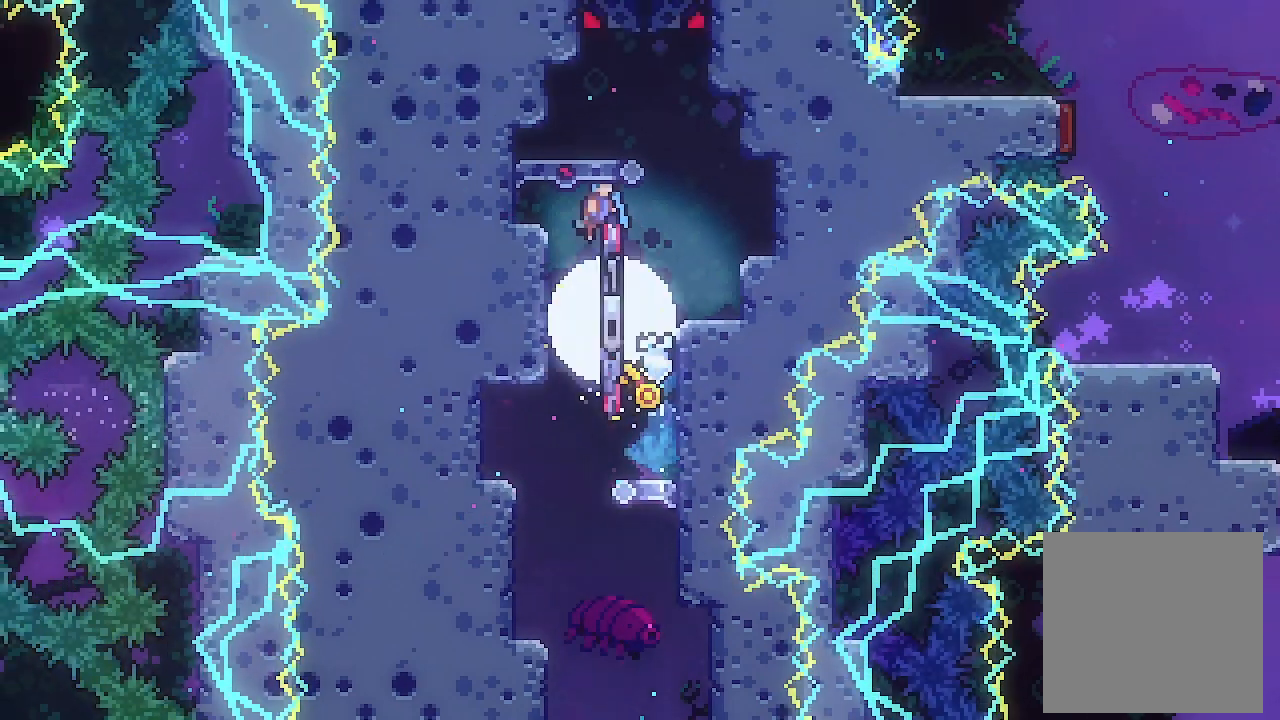
{"buttons": [], "left_stick": "center", "events": [[133, "DPAD_RIGHT", "down"], [400, "A", "up"], [400, "DPAD_RIGHT", "up"]]}
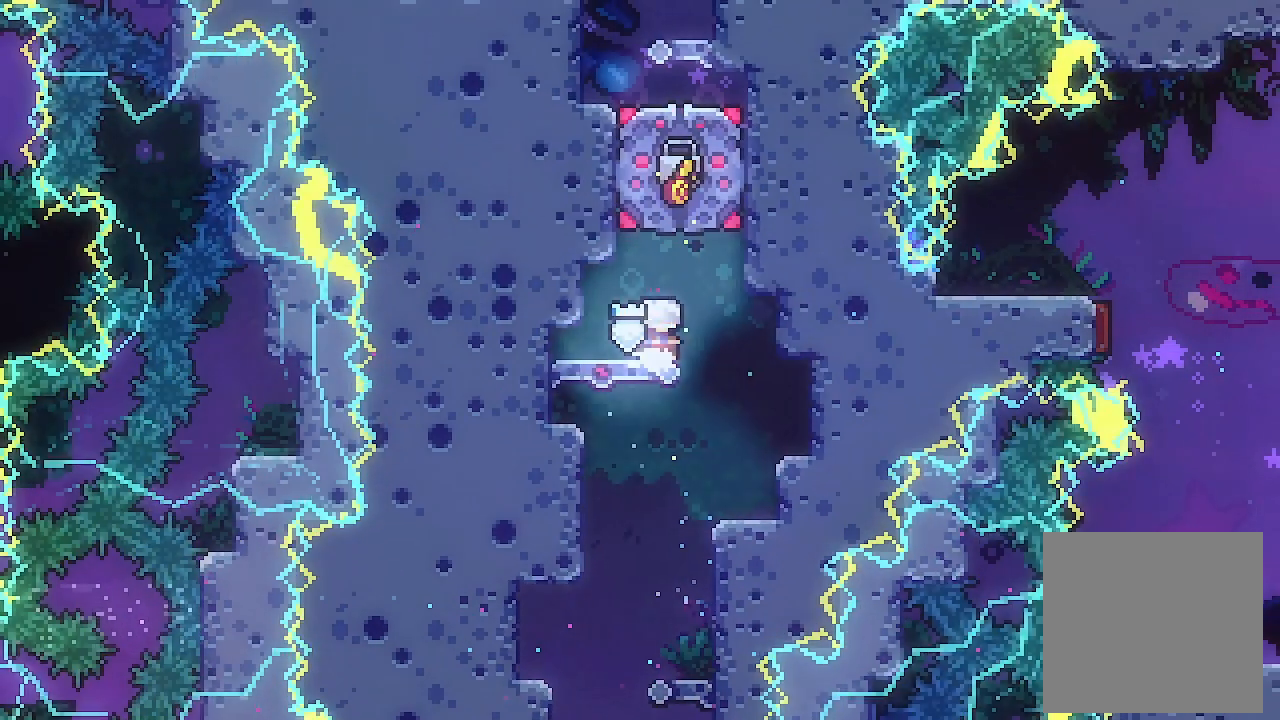
{"buttons": [], "left_stick": "center", "events": []}
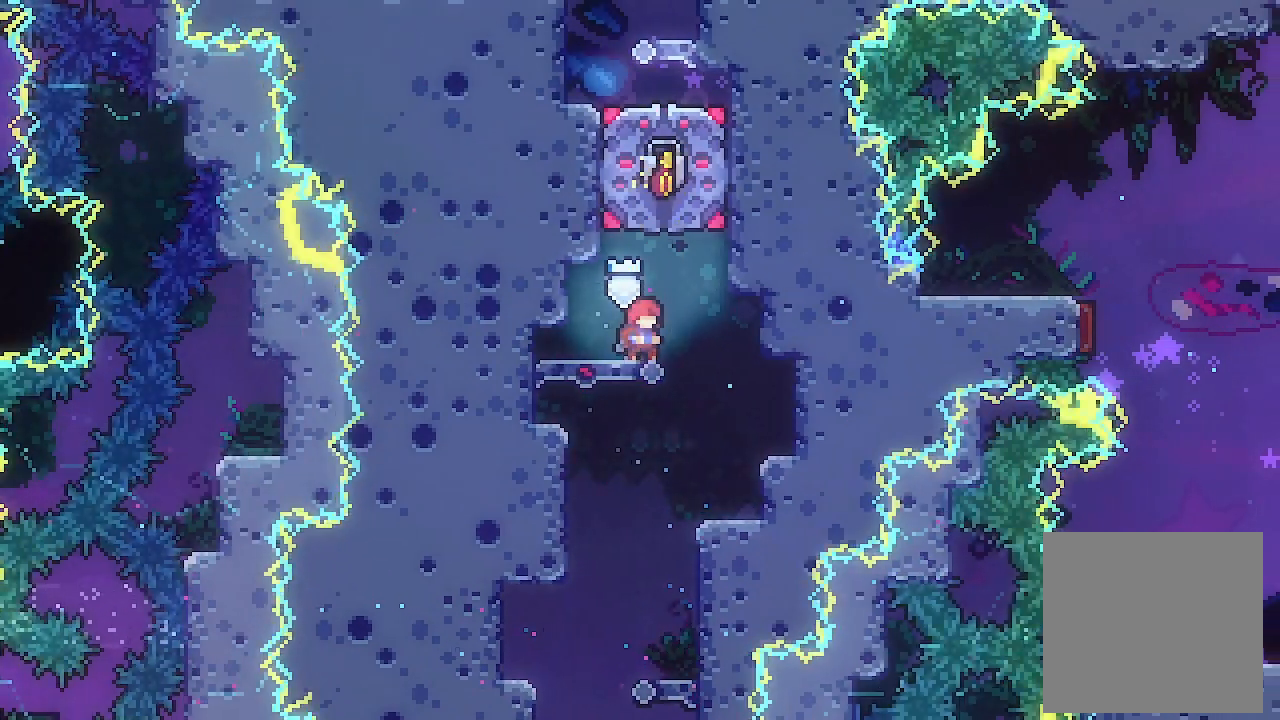
{"buttons": [], "left_stick": "center", "events": []}
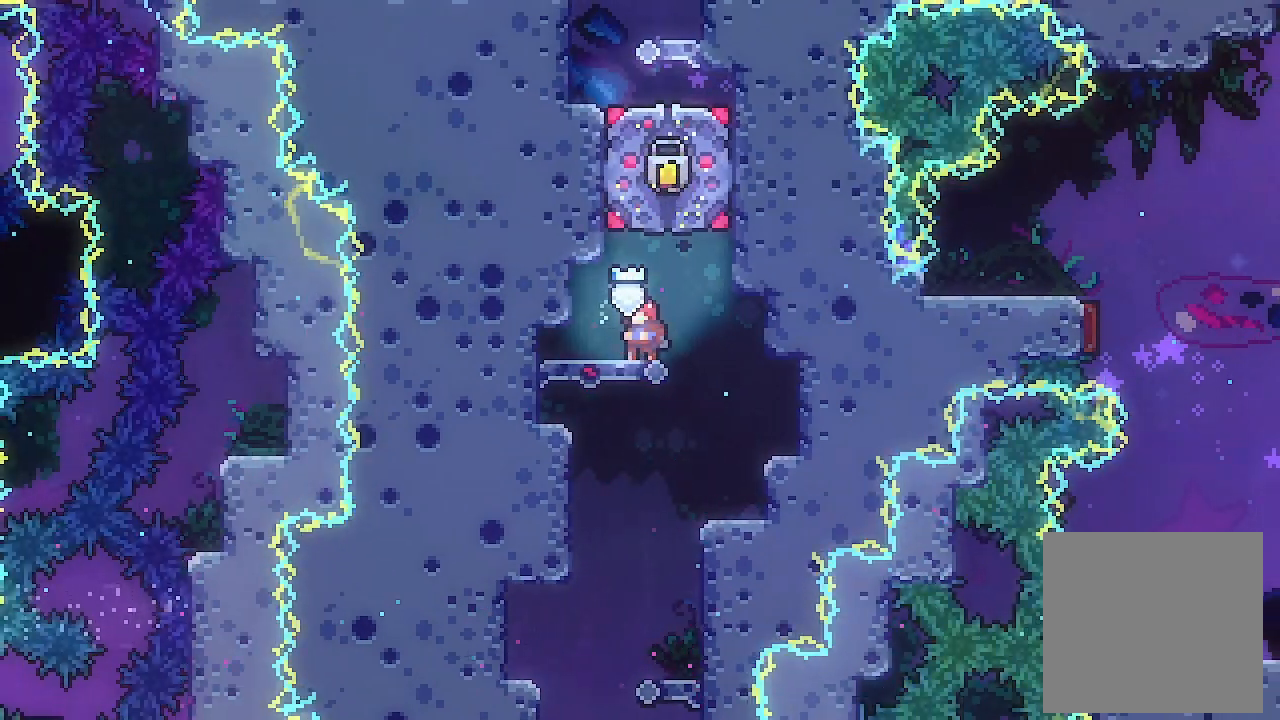
{"buttons": [], "left_stick": "center", "events": [[67, "DPAD_LEFT", "down"], [133, "DPAD_LEFT", "up"]]}
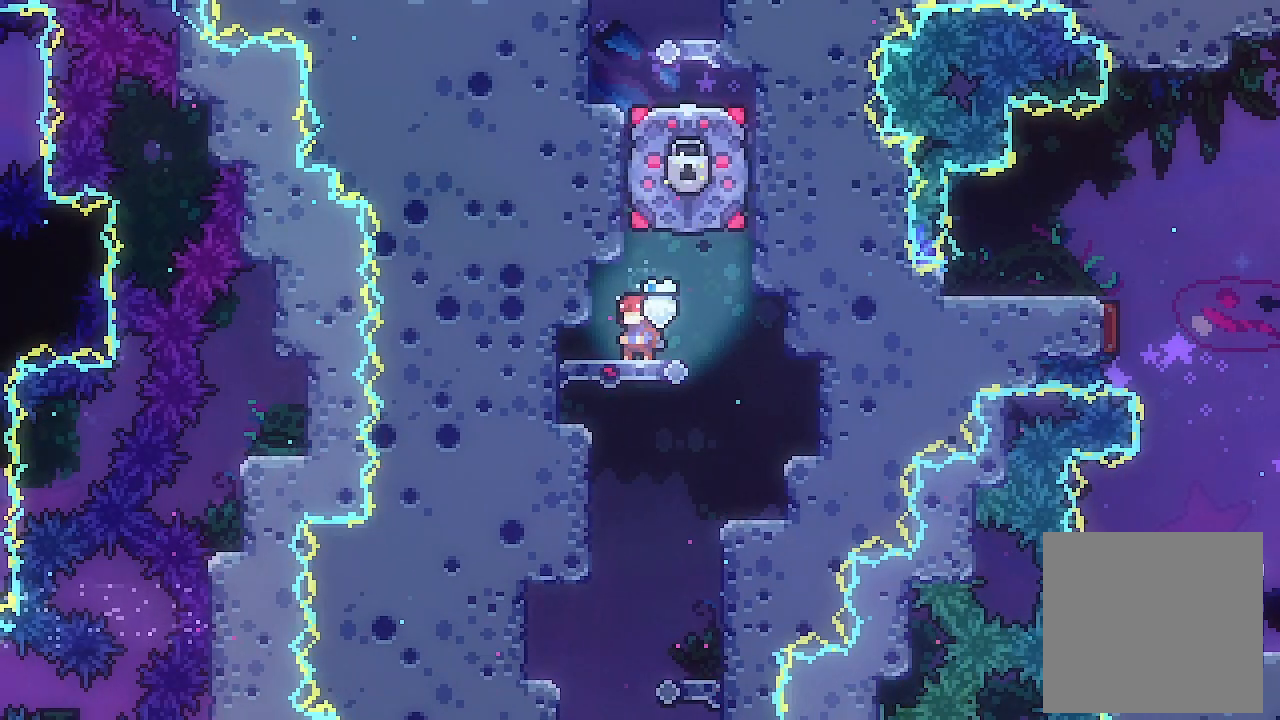
{"buttons": ["A"], "left_stick": "center", "events": [[167, "DPAD_UP", "down"], [167, "X", "down"], [300, "X", "up"], [333, "DPAD_UP", "up"], [433, "A", "down"]]}
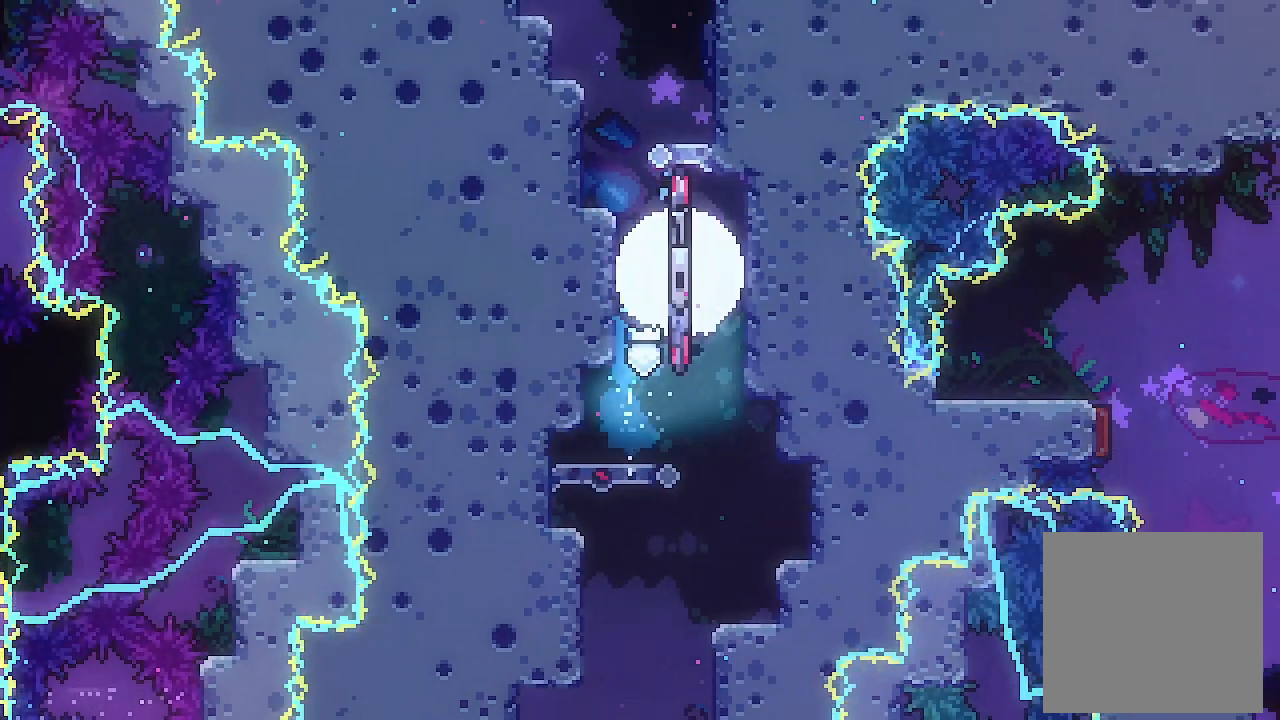
{"buttons": [], "left_stick": "center", "events": [[367, "A", "up"]]}
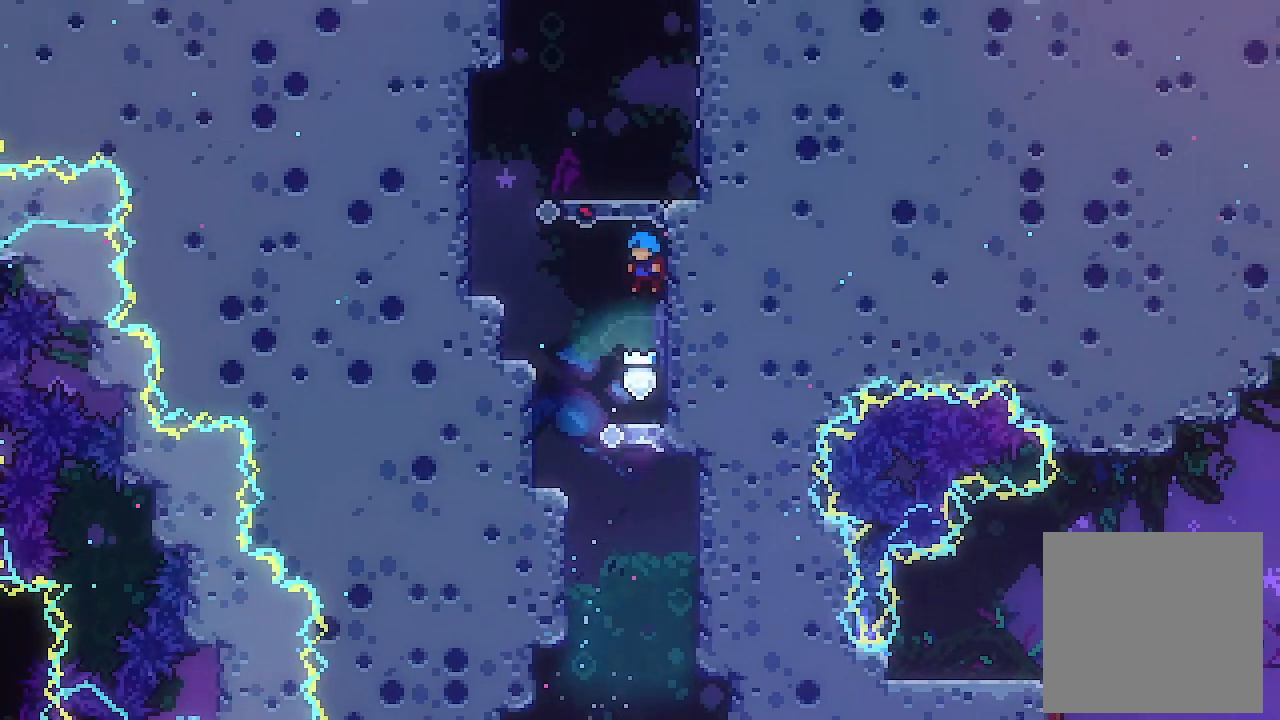
{"buttons": ["A", "L2", "DPAD_RIGHT"], "left_stick": "center", "events": [[67, "A", "down"], [300, "DPAD_RIGHT", "down"], [300, "L2", "down"]]}
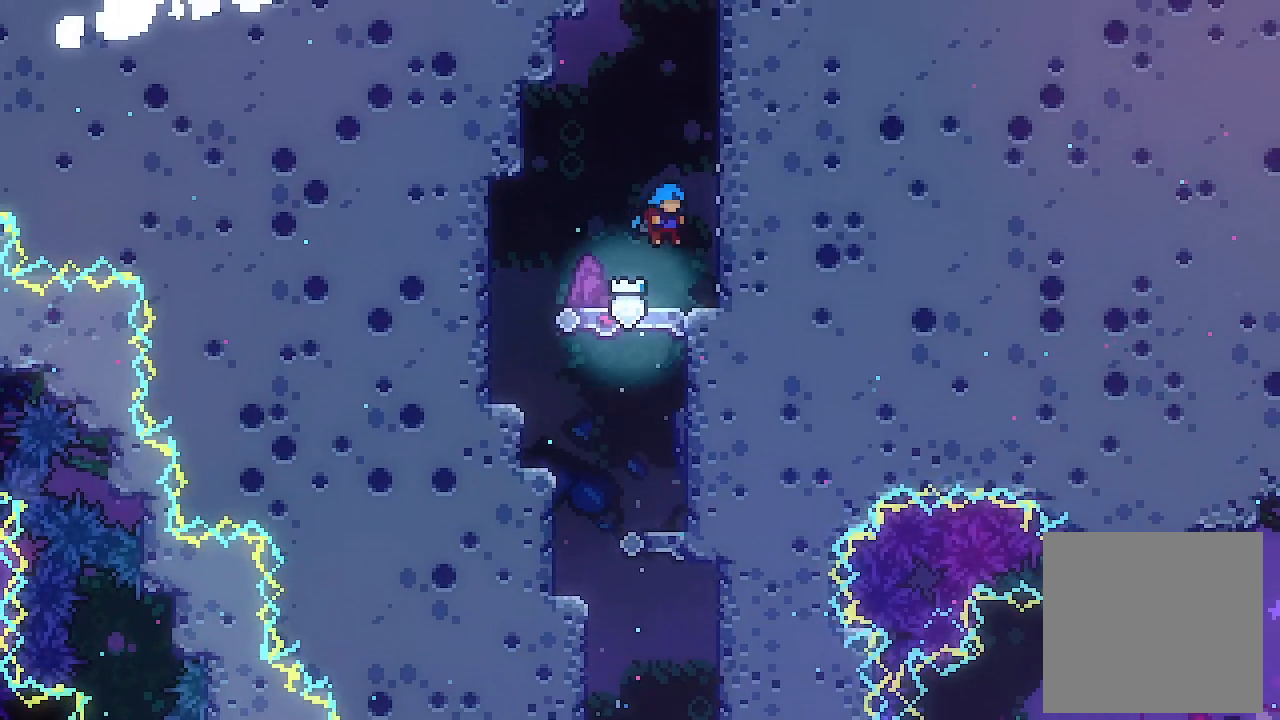
{"buttons": ["A", "L2"], "left_stick": "center", "events": [[67, "A", "up"], [133, "A", "down"], [200, "DPAD_RIGHT", "up"], [267, "A", "up"], [300, "A", "down"], [400, "A", "up"], [467, "A", "down"]]}
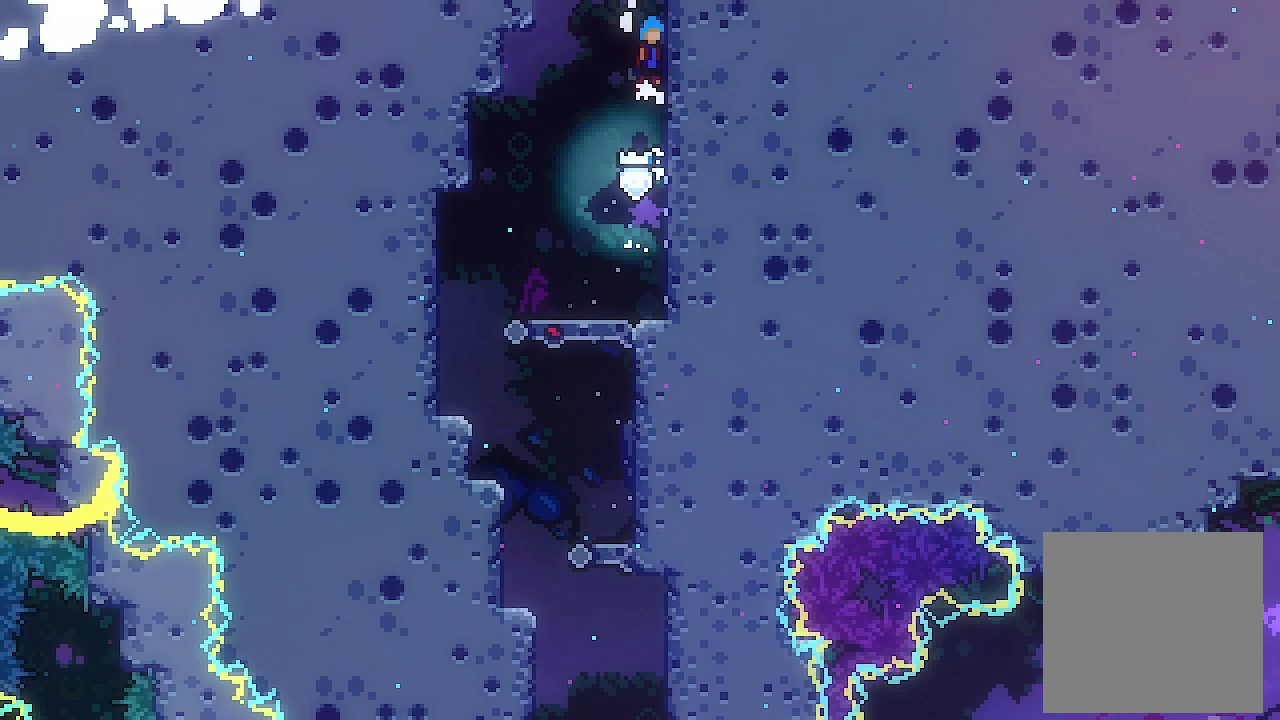
{"buttons": ["A", "L2"], "left_stick": "center", "events": [[67, "A", "up"], [133, "A", "down"]]}
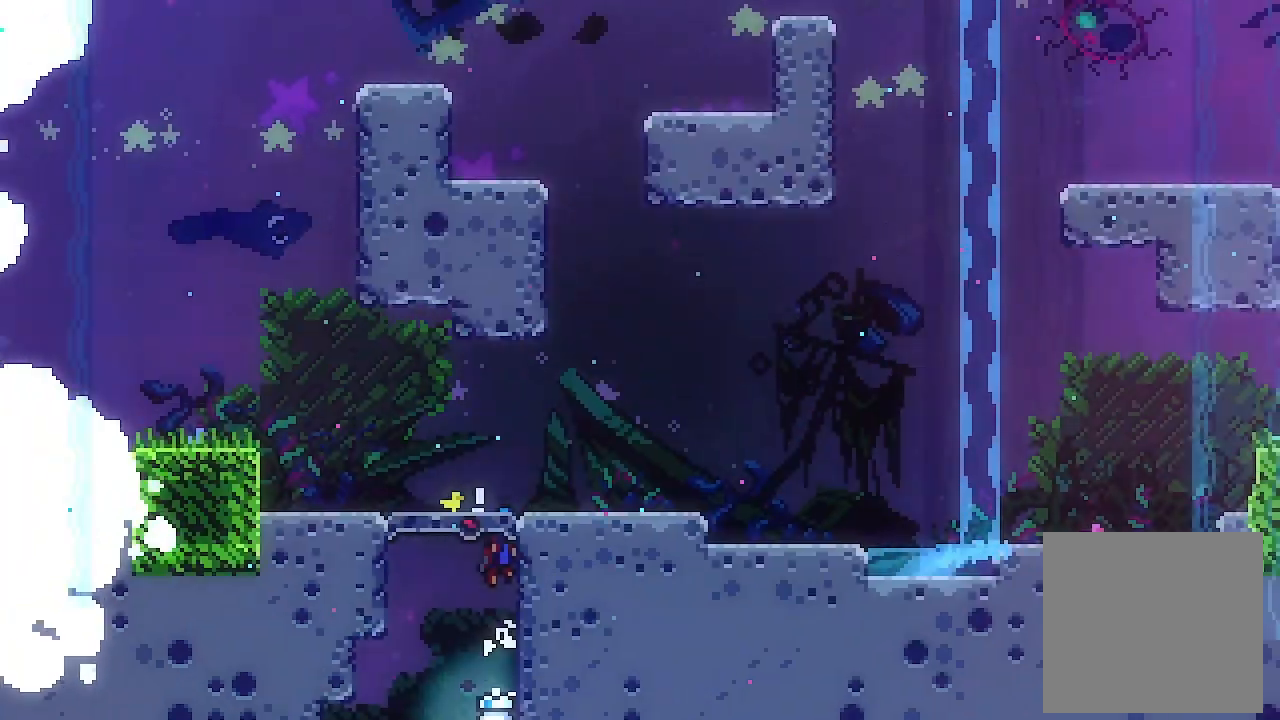
{"buttons": ["A", "L2", "DPAD_RIGHT"], "left_stick": "center", "events": [[400, "DPAD_RIGHT", "down"]]}
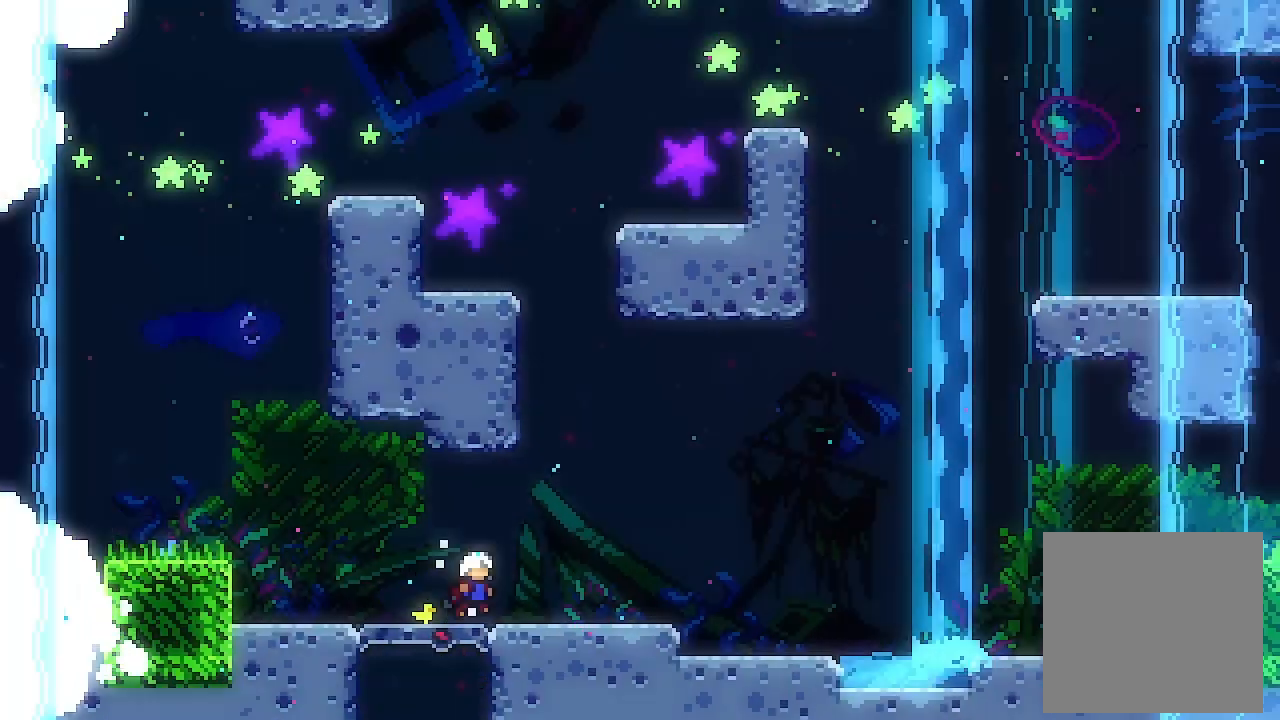
{"buttons": [], "left_stick": "center", "events": [[300, "DPAD_RIGHT", "up"], [300, "DPAD_UP", "down"], [300, "L2", "up"], [300, "X", "down"], [367, "A", "up"], [433, "DPAD_UP", "up"], [500, "X", "up"]]}
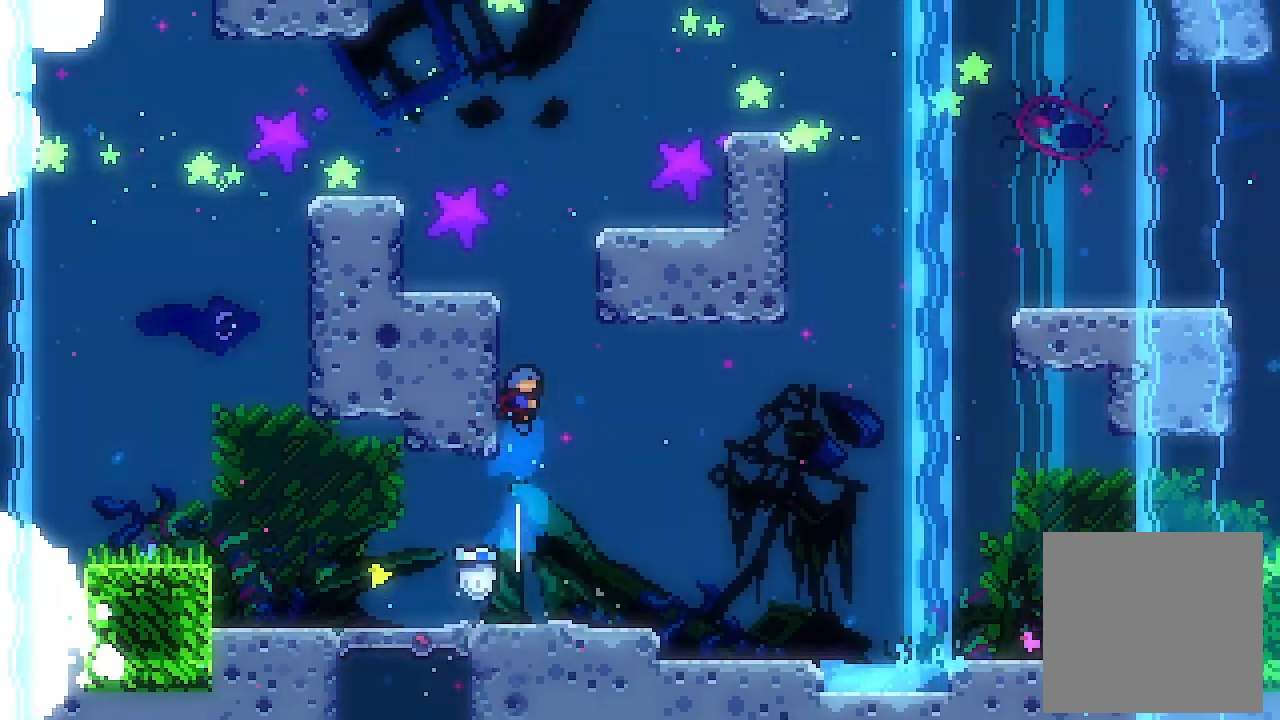
{"buttons": ["A", "DPAD_RIGHT"], "left_stick": "center", "events": [[100, "A", "down"], [333, "DPAD_RIGHT", "down"]]}
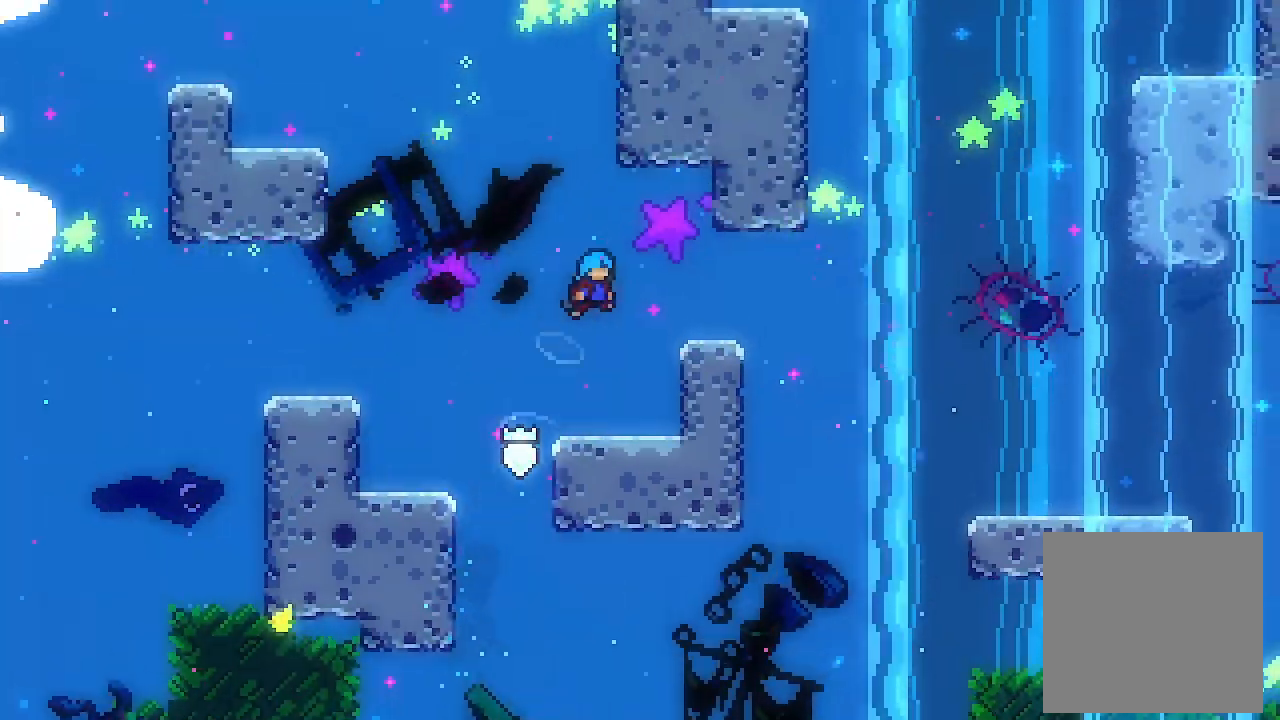
{"buttons": ["A", "DPAD_LEFT"], "left_stick": "center", "events": [[233, "A", "up"], [233, "DPAD_RIGHT", "up"], [467, "DPAD_LEFT", "down"], [500, "A", "down"]]}
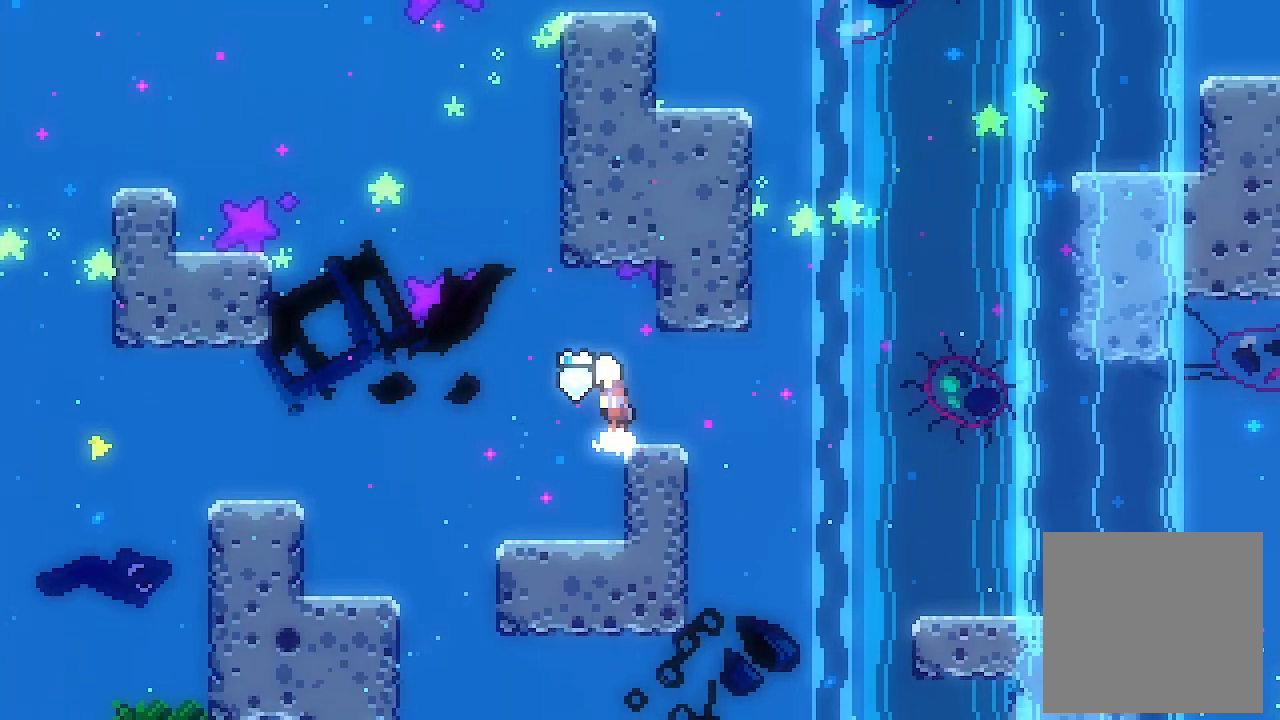
{"buttons": [], "left_stick": "center", "events": [[267, "DPAD_LEFT", "up"], [267, "DPAD_UP", "down"], [333, "X", "down"], [400, "A", "up"], [467, "DPAD_UP", "up"], [467, "X", "up"]]}
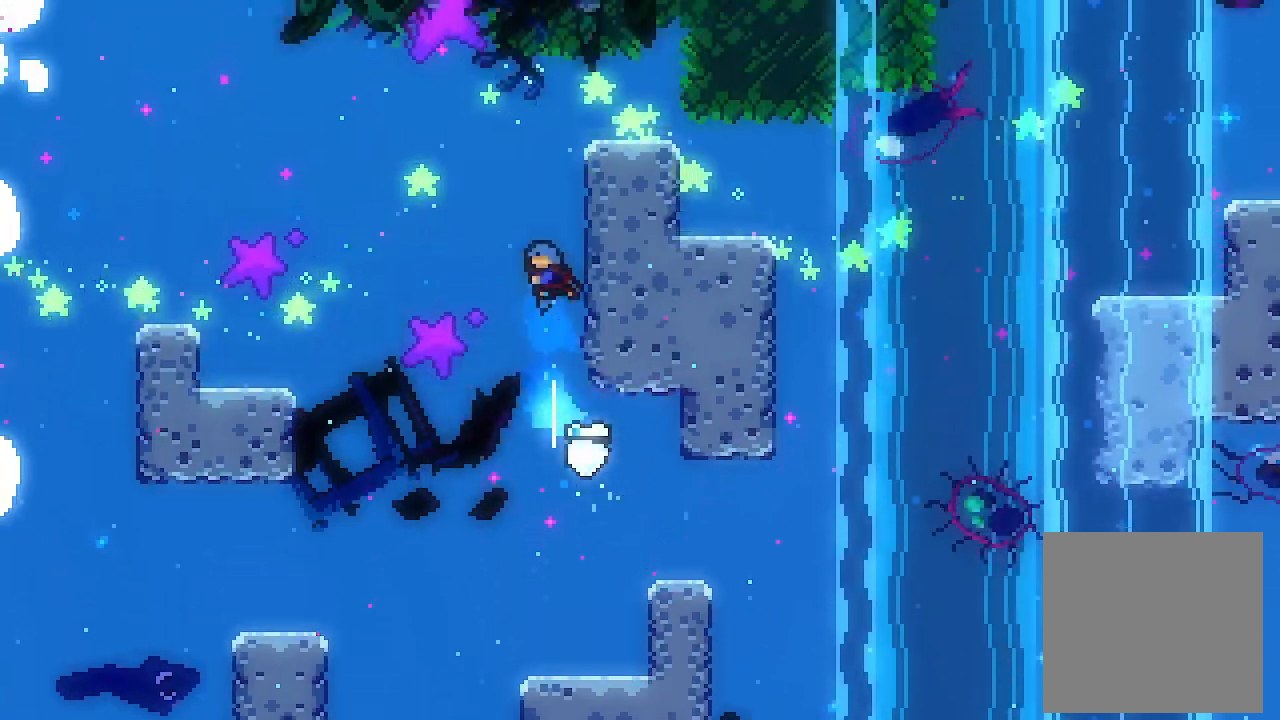
{"buttons": ["L2", "DPAD_RIGHT"], "left_stick": "center", "events": [[100, "DPAD_RIGHT", "down"], [100, "L2", "down"], [200, "A", "down"], [333, "A", "up"]]}
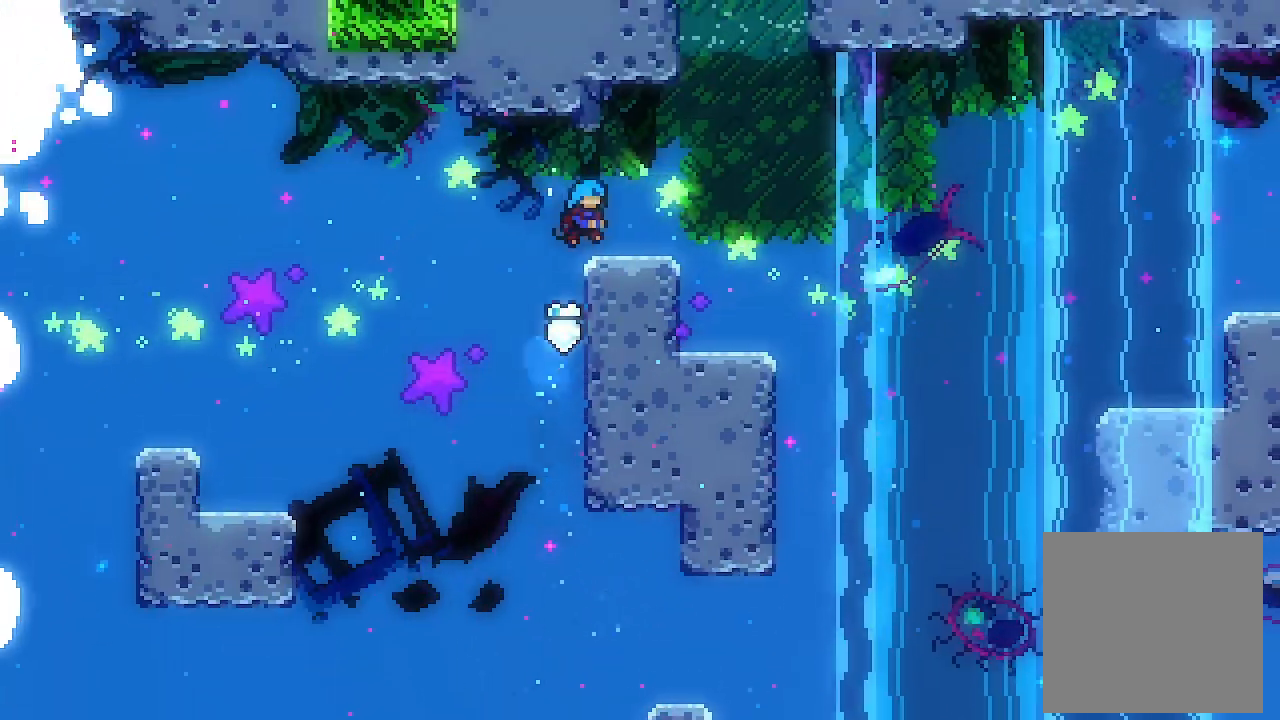
{"buttons": ["L2", "DPAD_UP"], "left_stick": "center", "events": [[200, "A", "down"], [333, "DPAD_RIGHT", "up"], [367, "A", "up"], [367, "DPAD_UP", "down"], [367, "X", "down"], [500, "X", "up"]]}
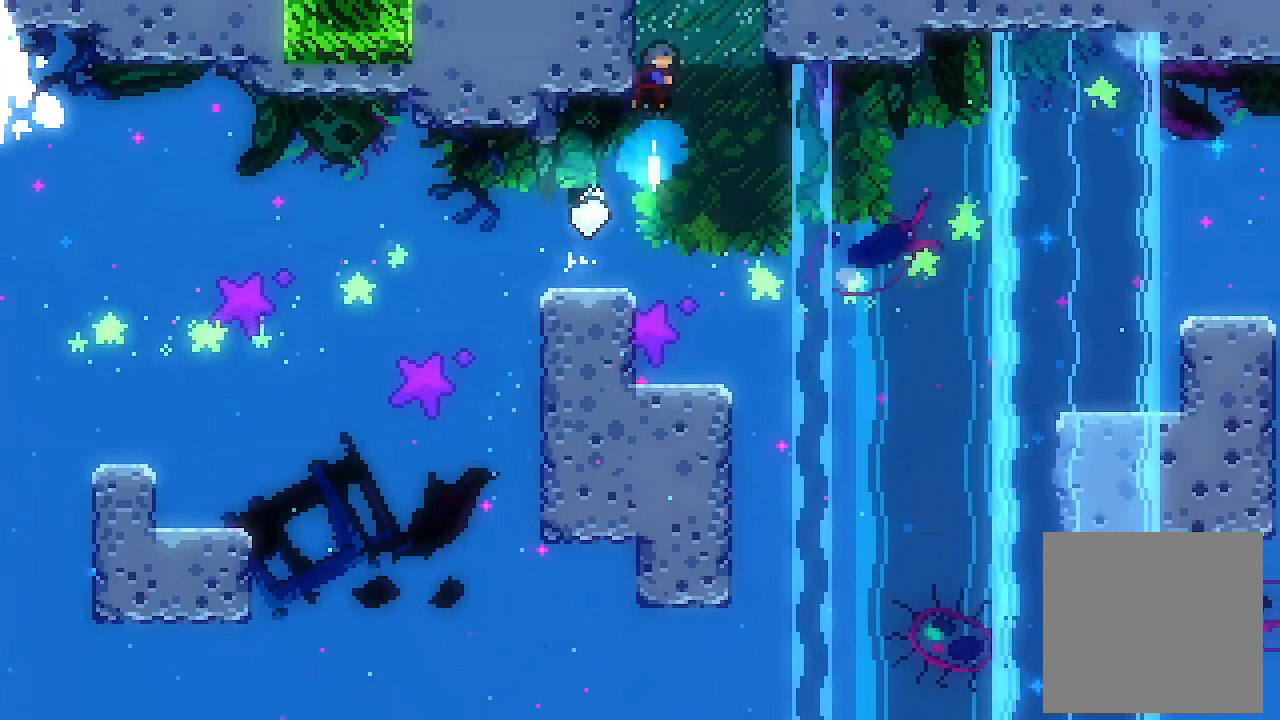
{"buttons": [], "left_stick": "center", "events": [[67, "DPAD_UP", "up"], [67, "L2", "up"]]}
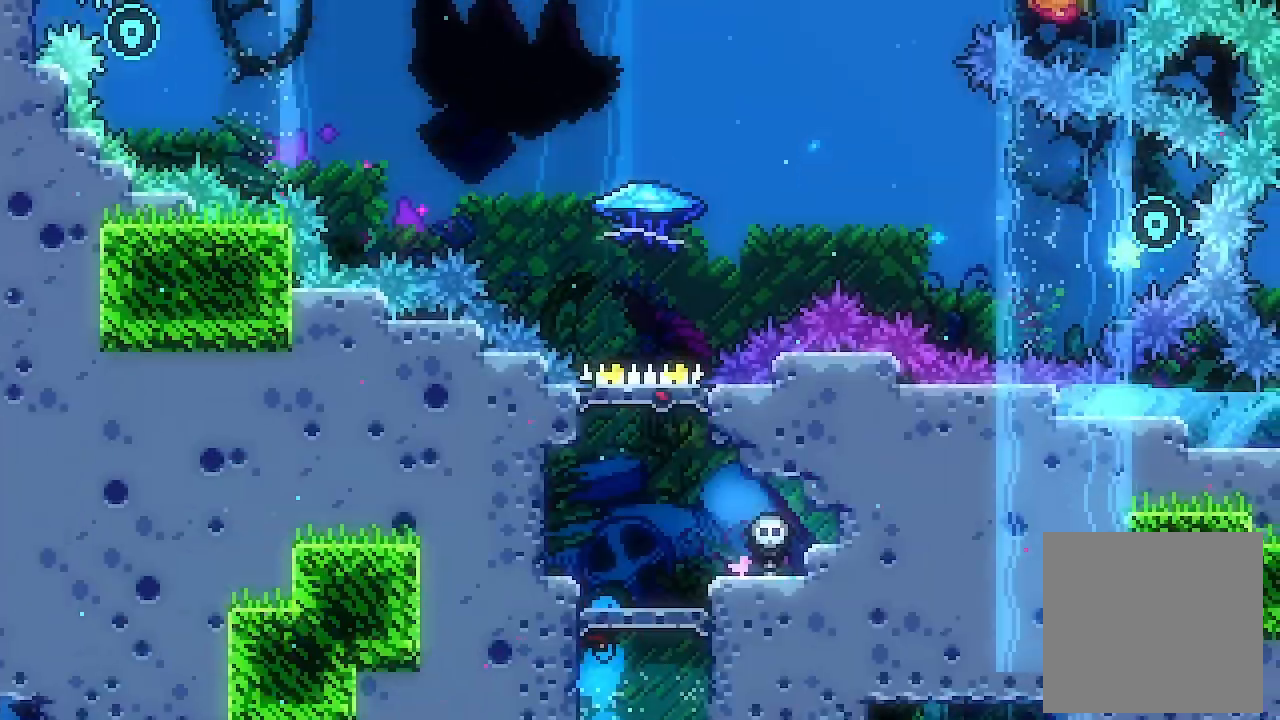
{"buttons": ["A"], "left_stick": "center", "events": [[367, "A", "down"]]}
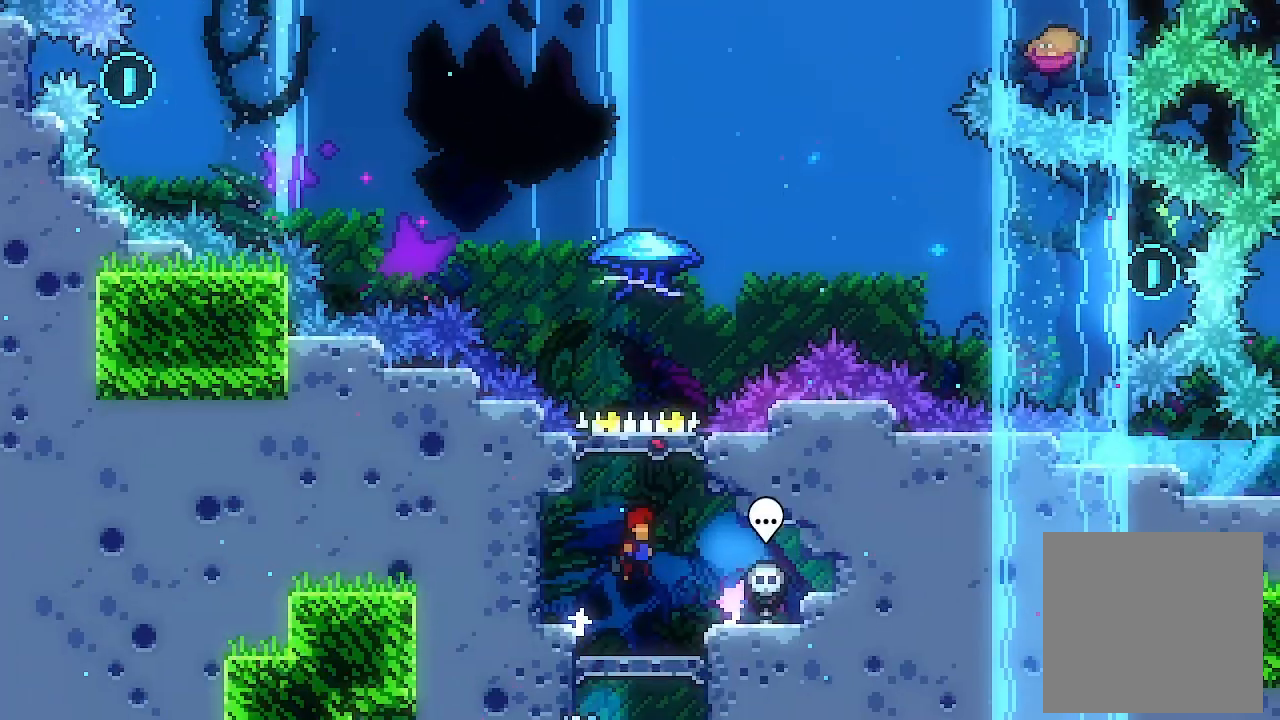
{"buttons": ["L2", "DPAD_UP"], "left_stick": "center", "events": [[133, "DPAD_UP", "down"], [233, "A", "up"], [233, "X", "down"], [433, "X", "up"], [500, "L2", "down"]]}
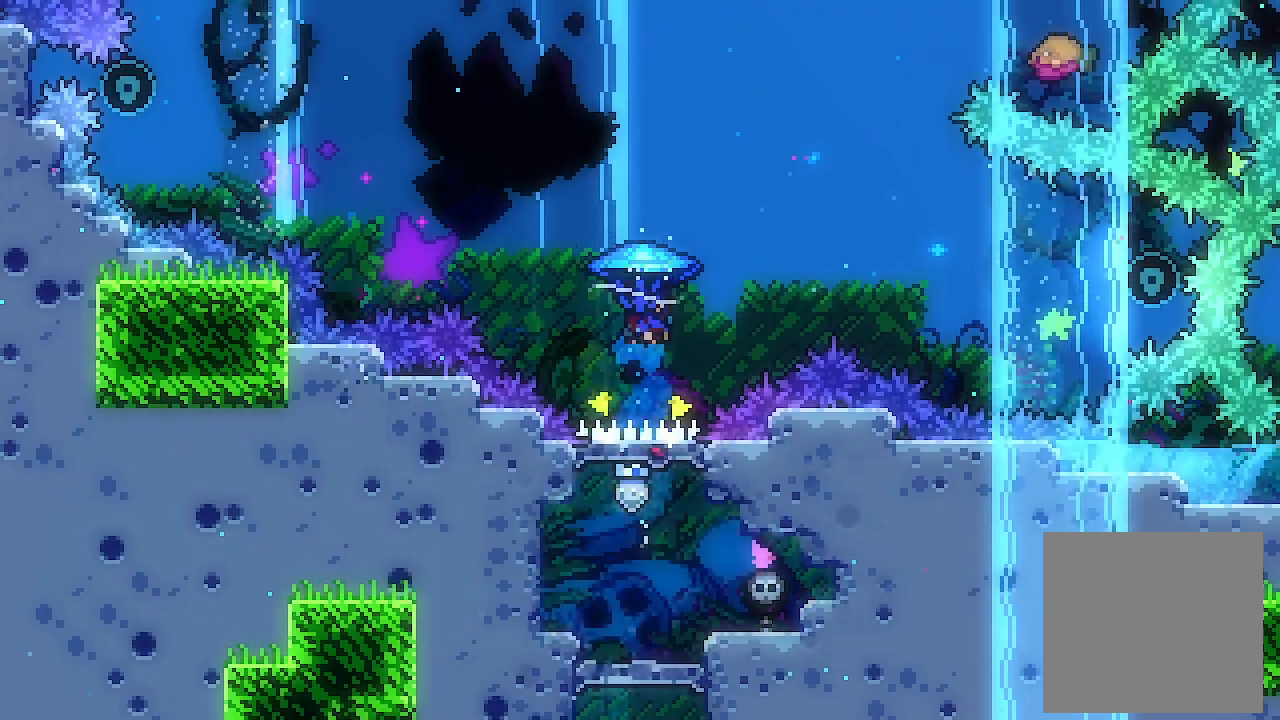
{"buttons": ["L2", "DPAD_UP", "DPAD_RIGHT"], "left_stick": "center", "events": [[200, "DPAD_RIGHT", "down"]]}
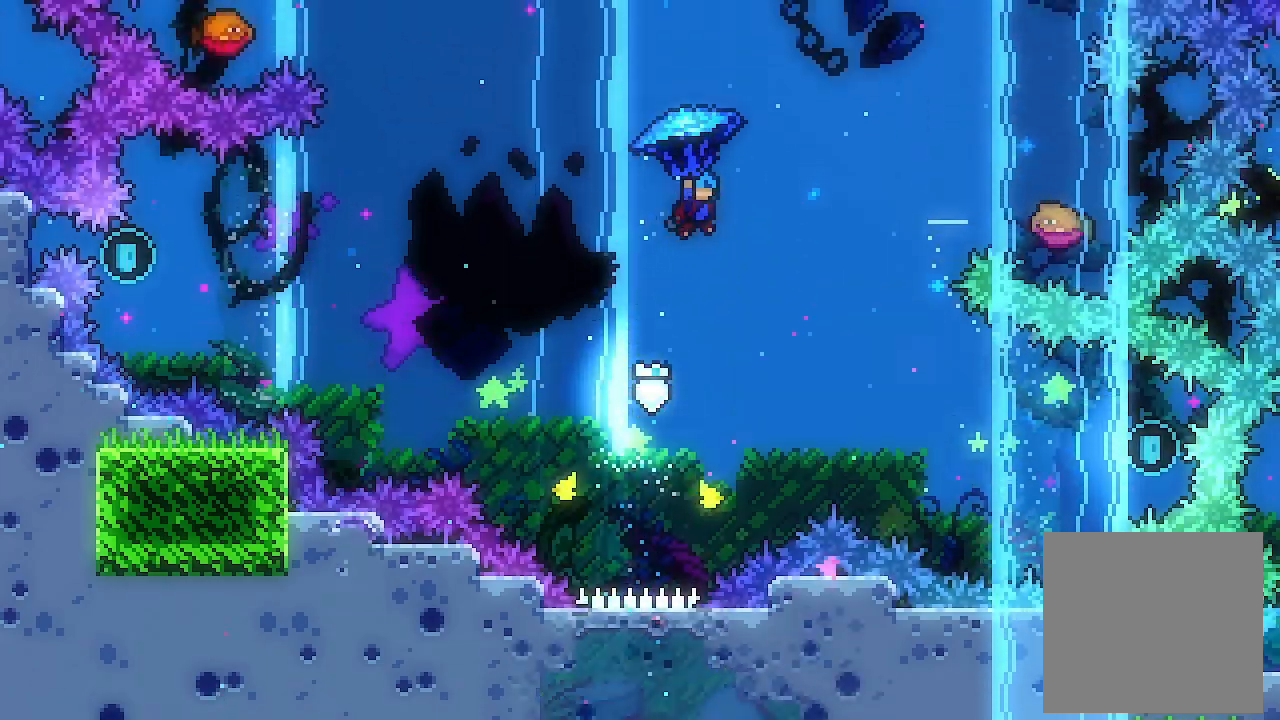
{"buttons": ["L2", "DPAD_RIGHT"], "left_stick": "center", "events": [[133, "DPAD_UP", "up"]]}
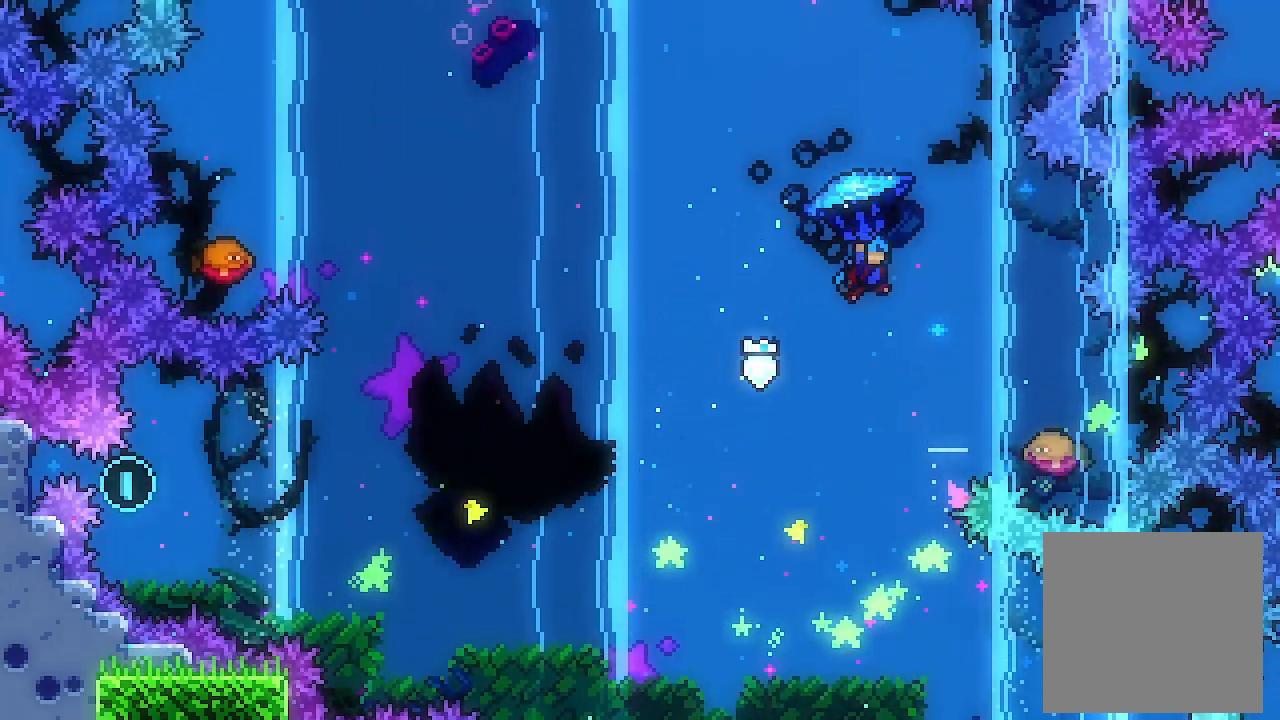
{"buttons": ["L2"], "left_stick": "center", "events": [[233, "DPAD_RIGHT", "up"]]}